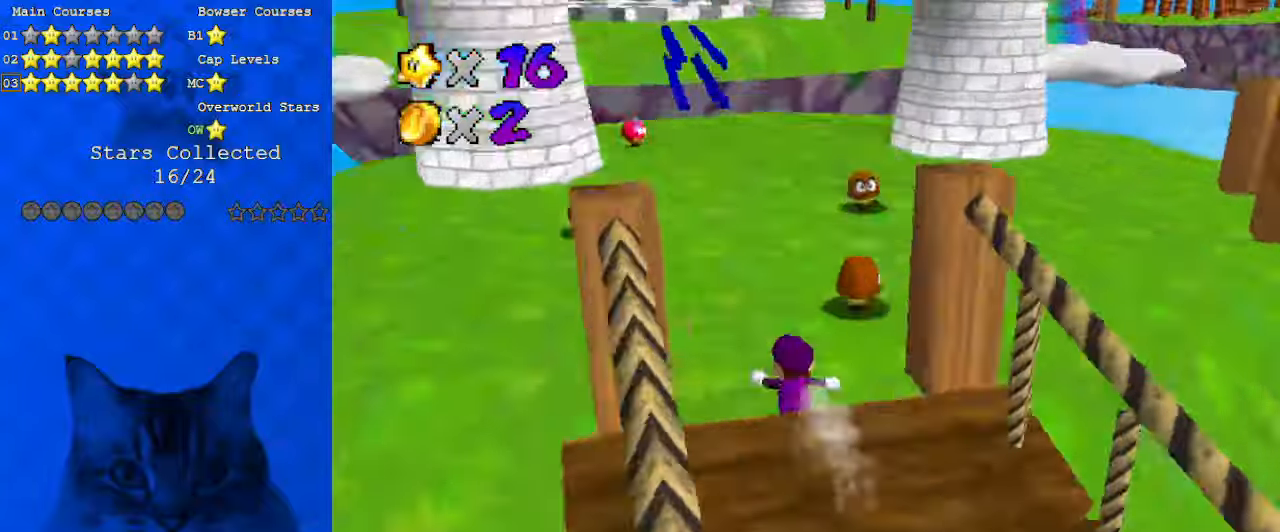
Gameplay with keyboard; each line is a JSON object with the keys held at the frame after it. "events" lists presses ("down") and releases ("up") of "a", "c", "ctrl", "d", "down", "left", "return", "right", "s", "shift", "up", "w", "x" and "y" between this image and that frame as [ms after this image, input, new state], when the widget could be followed in between. No other keys are recorded. Mouse input is not recorded.
{"keys": ["left"], "events": [[66, "a", "up"], [66, "left", "down"], [133, "a", "down"], [266, "a", "up"], [266, "up", "up"]]}
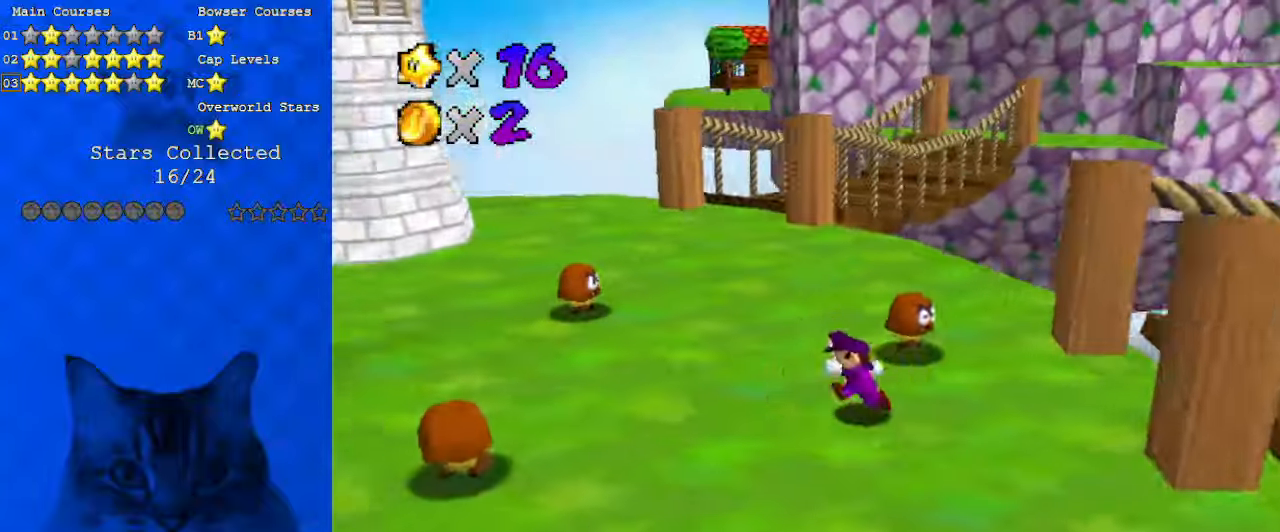
{"keys": ["a", "left", "up"], "events": [[33, "up", "down"], [233, "left", "up"], [333, "ctrl", "down"], [400, "ctrl", "up"], [400, "left", "down"], [466, "a", "down"]]}
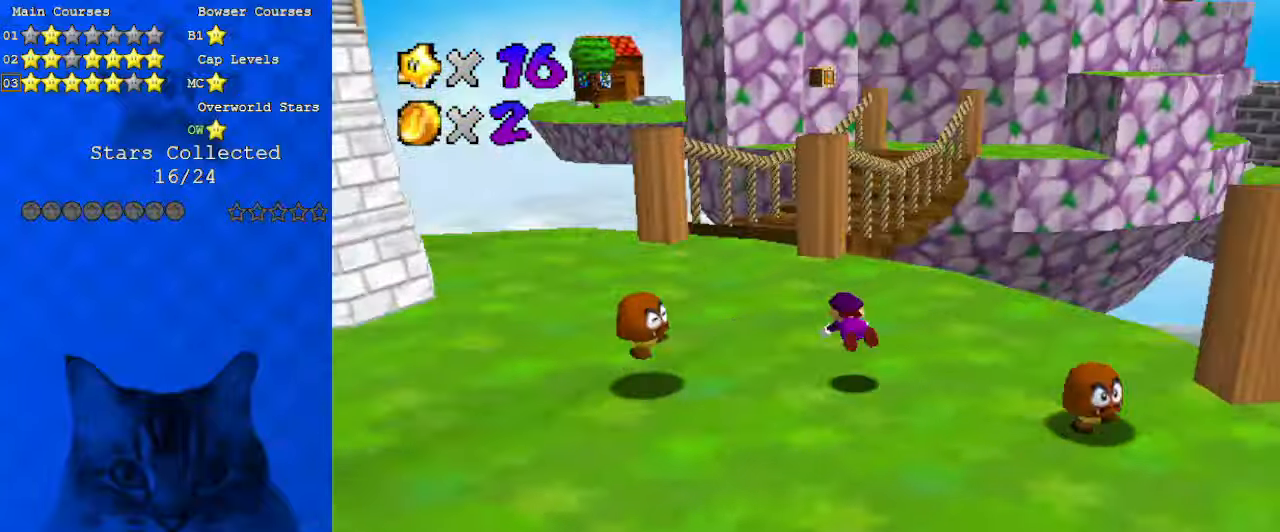
{"keys": ["left"], "events": [[66, "a", "up"], [200, "shift", "down"], [333, "up", "up"], [433, "shift", "up"]]}
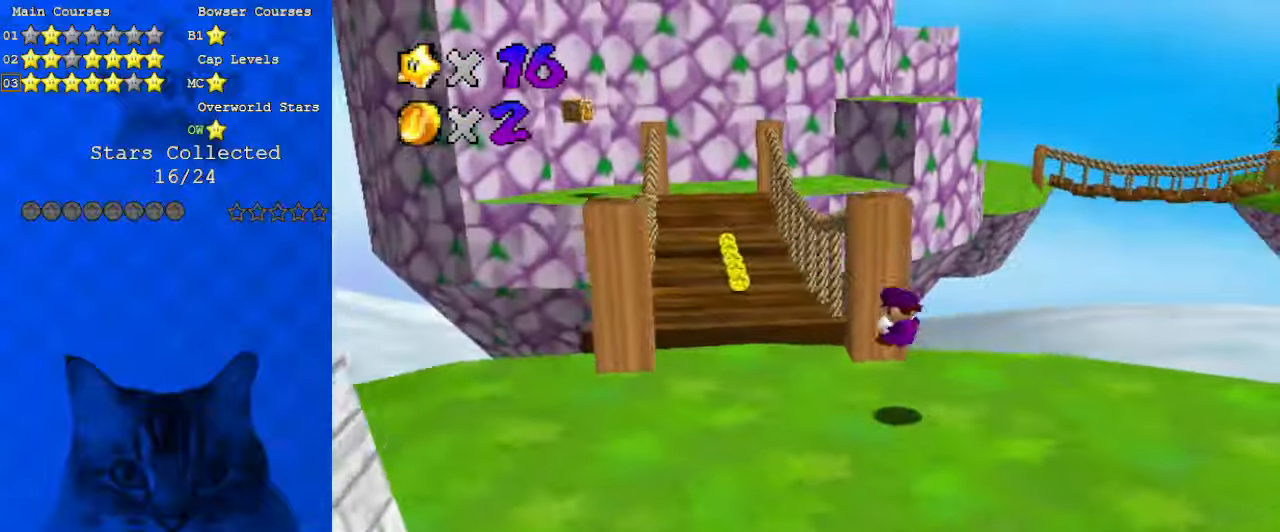
{"keys": ["ctrl", "shift", "up"], "events": [[66, "c", "down"], [100, "s", "down"], [100, "up", "down"], [233, "c", "up"], [233, "left", "up"], [233, "s", "up"], [366, "shift", "down"], [466, "ctrl", "down"]]}
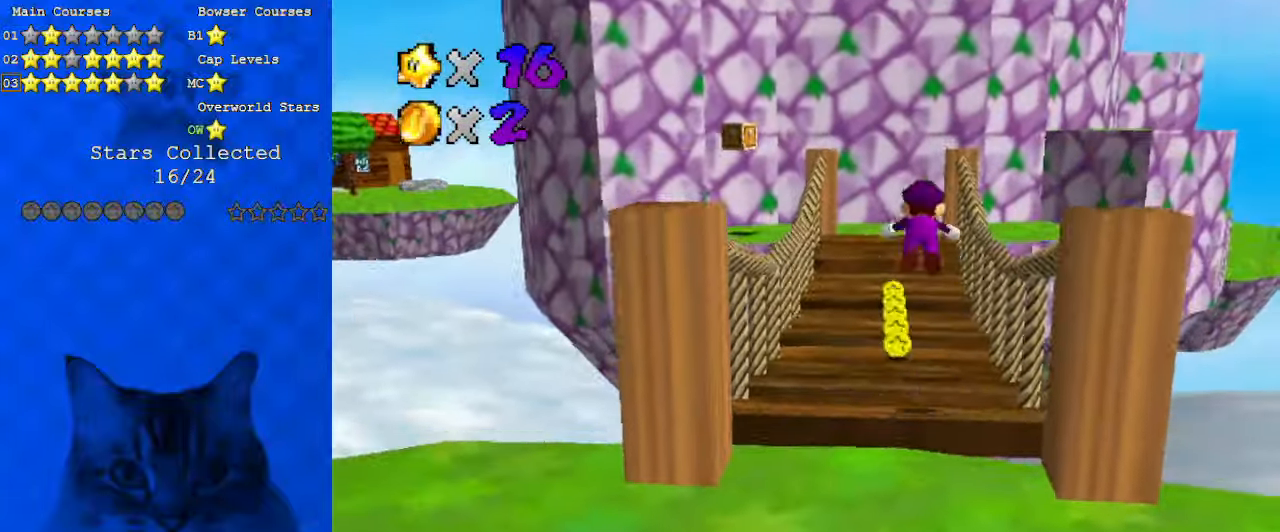
{"keys": ["left", "up"], "events": [[100, "shift", "up"], [166, "ctrl", "up"], [300, "c", "down"], [433, "c", "up"], [466, "left", "down"]]}
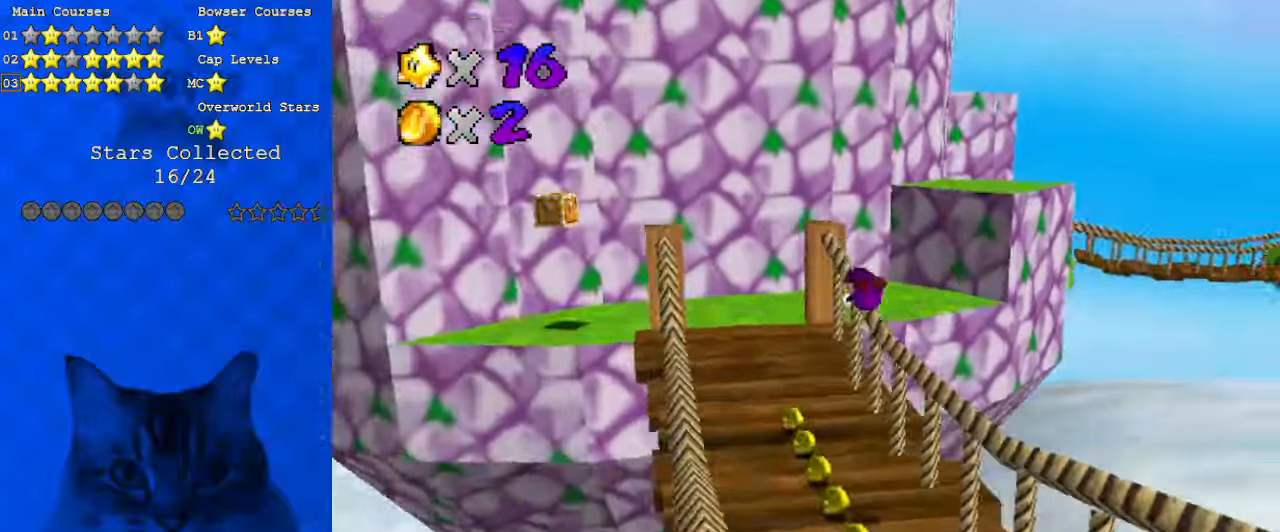
{"keys": ["ctrl", "left", "shift"], "events": [[33, "a", "down"], [66, "s", "down"], [166, "a", "up"], [166, "s", "up"], [166, "up", "up"], [433, "ctrl", "down"], [433, "shift", "down"]]}
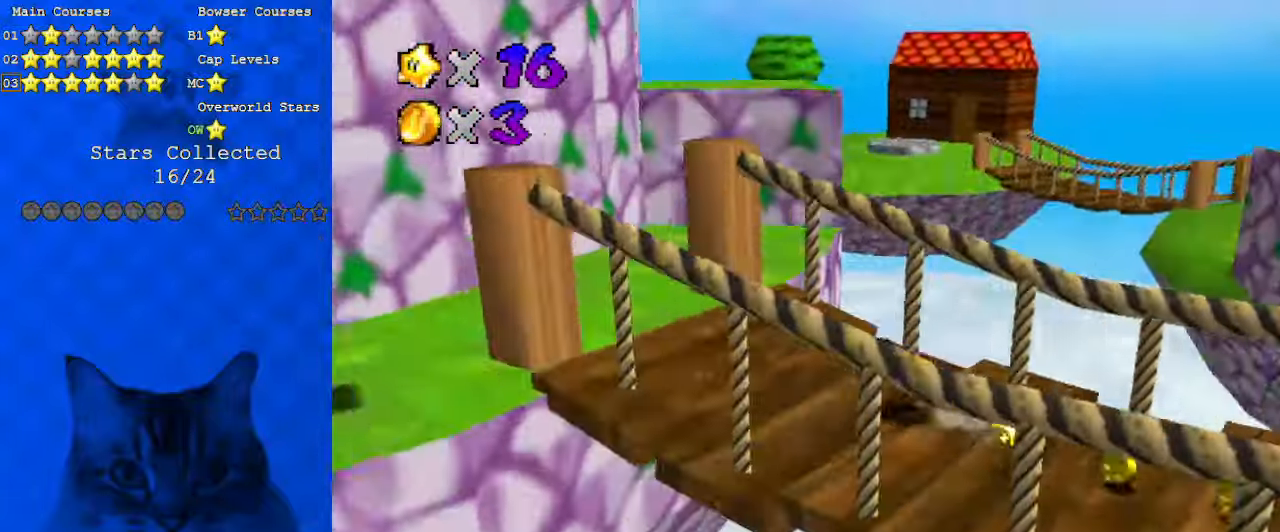
{"keys": ["left", "shift", "up"], "events": [[66, "ctrl", "up"], [66, "down", "down"], [366, "down", "up"], [500, "up", "down"]]}
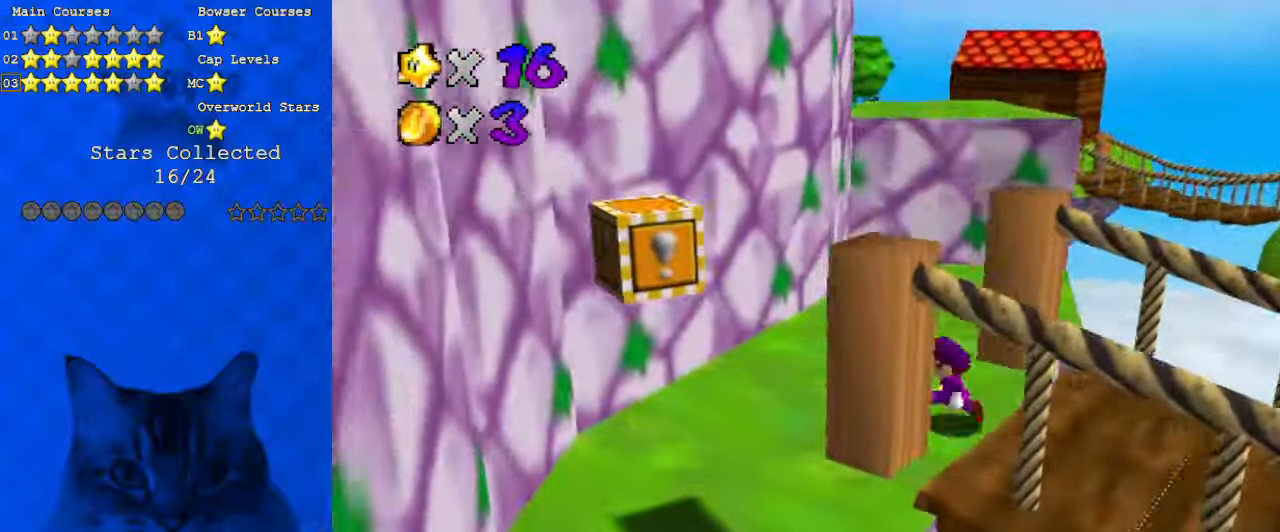
{"keys": ["d", "right", "up"], "events": [[33, "left", "up"], [200, "up", "up"], [233, "ctrl", "down"], [333, "up", "down"], [366, "shift", "up"], [400, "ctrl", "up"], [400, "d", "down"], [400, "right", "down"]]}
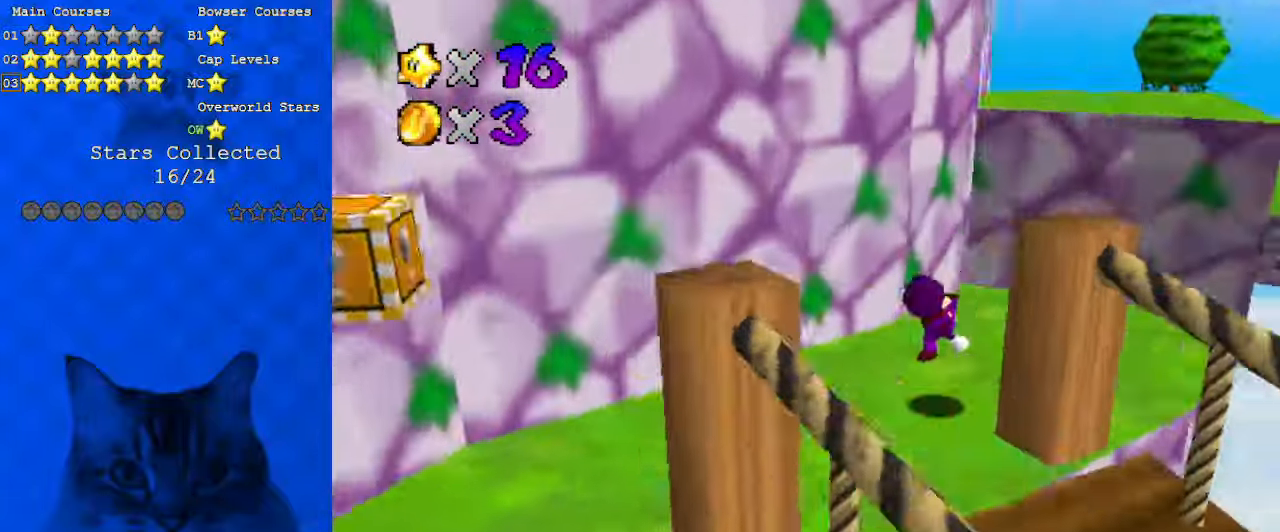
{"keys": ["down", "shift"], "events": [[66, "d", "up"], [200, "shift", "down"], [266, "d", "down"], [333, "up", "up"], [433, "d", "up"], [466, "down", "down"], [466, "right", "up"]]}
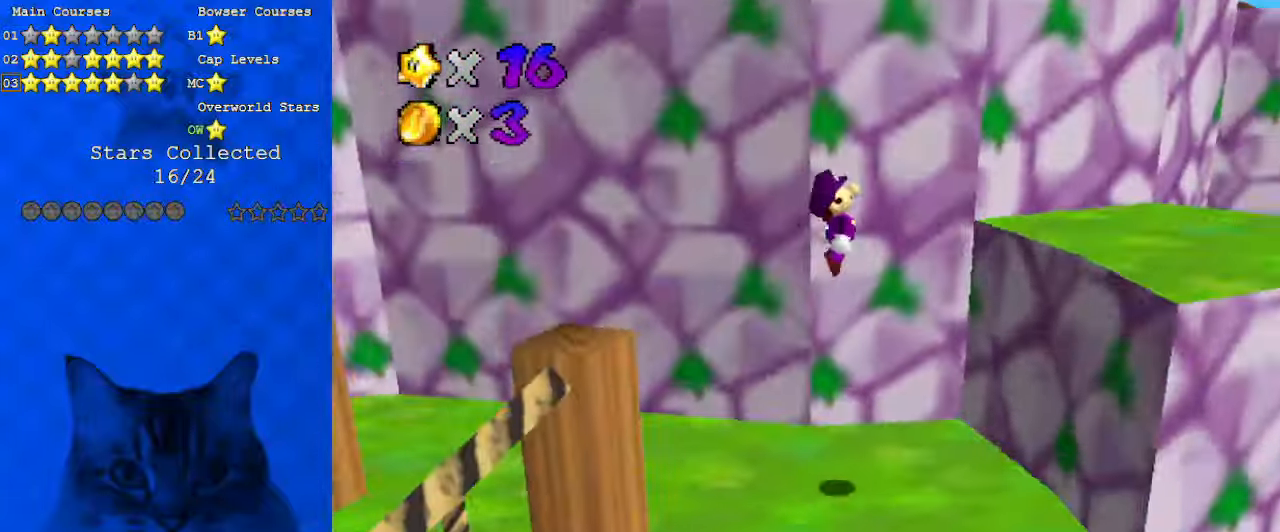
{"keys": ["down", "shift"], "events": [[200, "ctrl", "down"], [200, "right", "down"], [366, "ctrl", "up"], [466, "right", "up"]]}
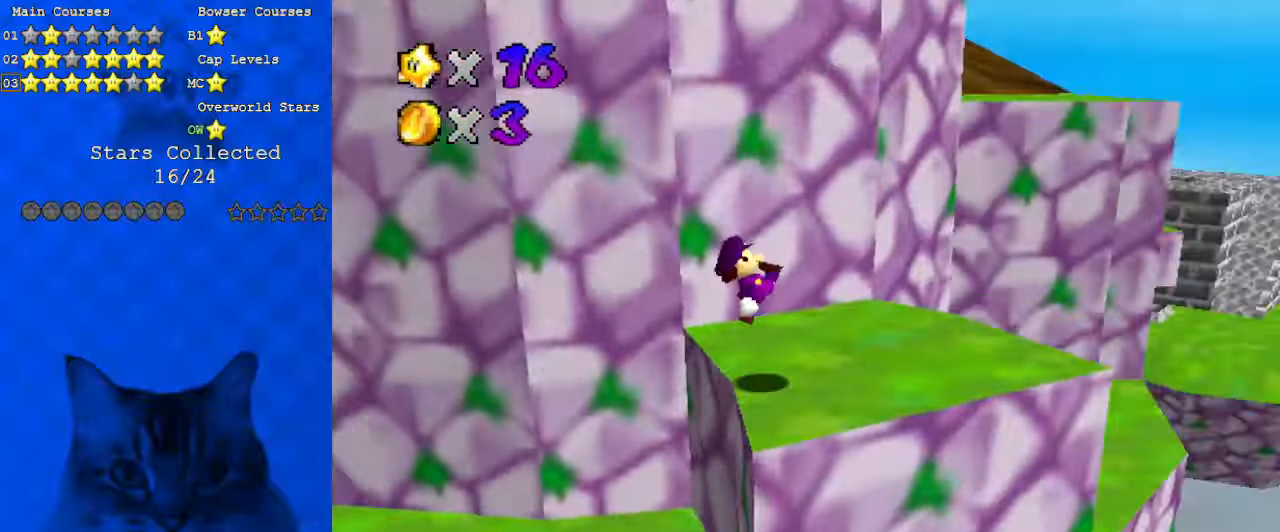
{"keys": ["ctrl", "shift"], "events": [[66, "a", "down"], [166, "a", "up"], [166, "down", "up"], [333, "up", "down"], [400, "left", "down"], [466, "ctrl", "down"], [466, "left", "up"], [466, "up", "up"]]}
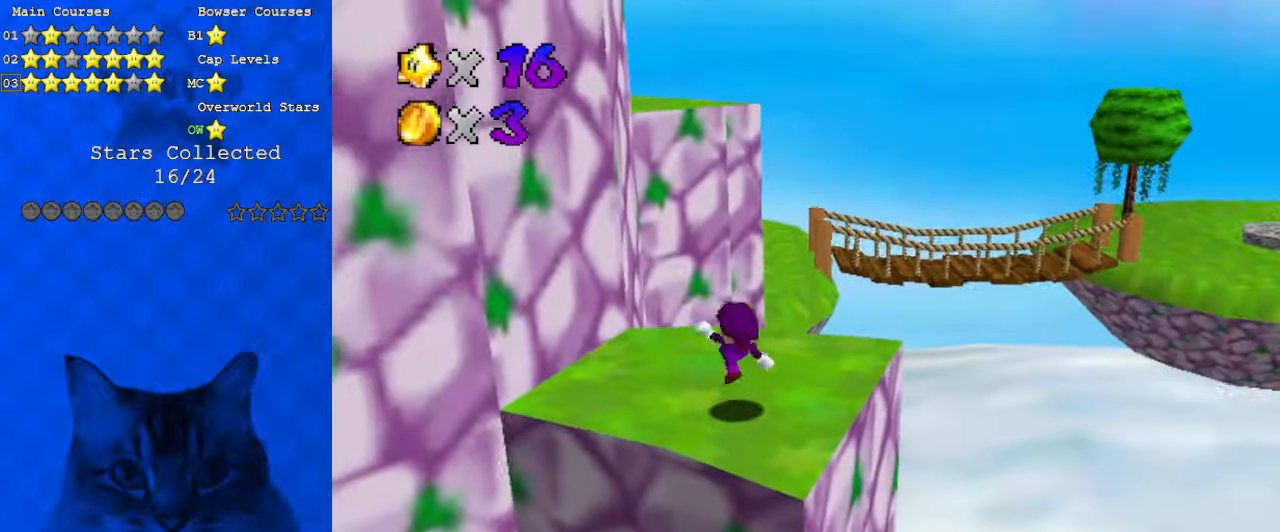
{"keys": ["shift", "up"], "events": [[66, "shift", "up"], [133, "ctrl", "up"], [166, "up", "down"], [200, "left", "down"], [366, "left", "up"], [366, "shift", "down"]]}
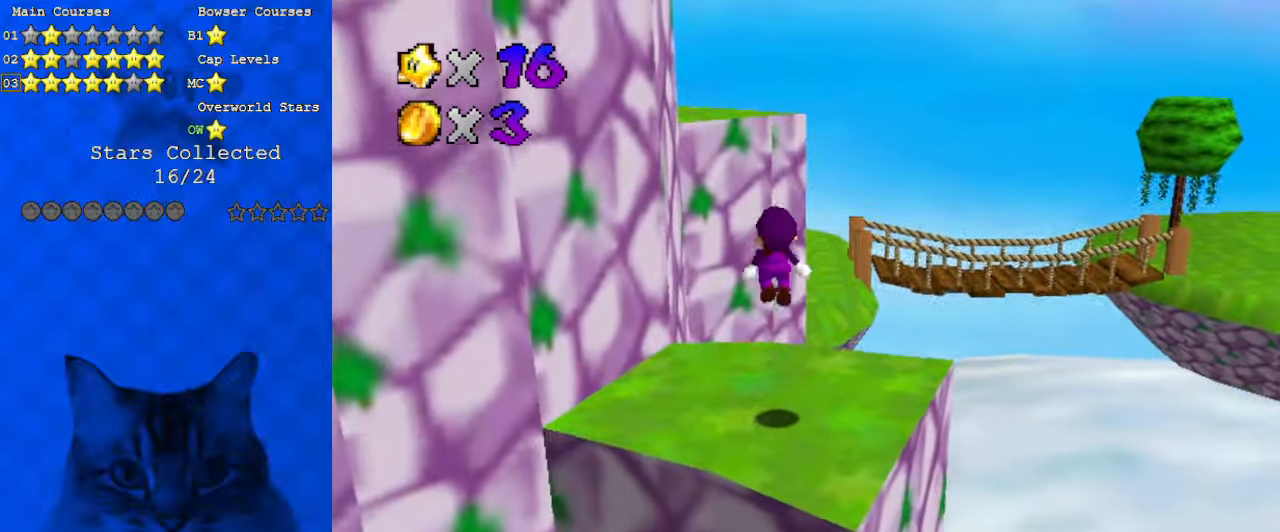
{"keys": ["right", "up"], "events": [[33, "shift", "up"], [166, "d", "down"], [166, "left", "down"], [300, "d", "up"], [366, "left", "up"], [400, "right", "down"]]}
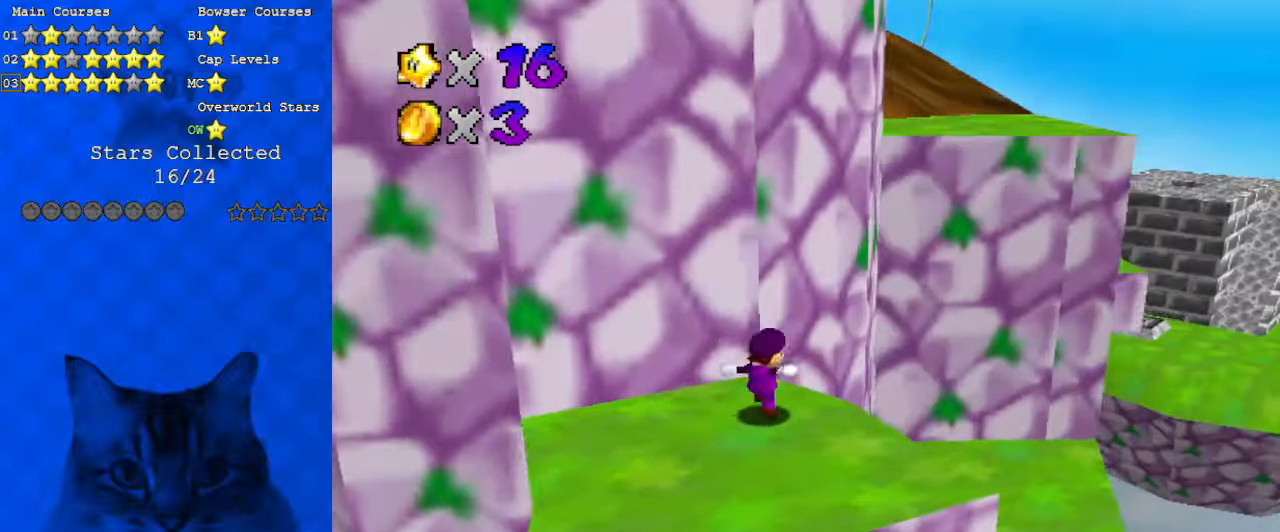
{"keys": ["d", "right", "up"], "events": [[33, "shift", "down"], [200, "ctrl", "down"], [400, "ctrl", "up"], [400, "shift", "up"], [466, "d", "down"]]}
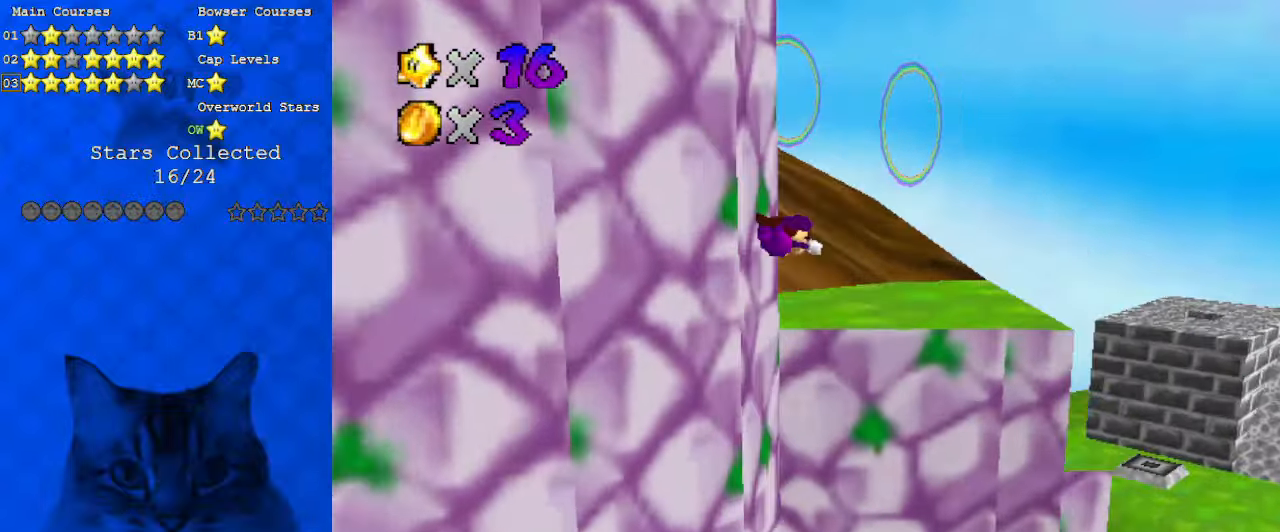
{"keys": ["left"], "events": [[100, "d", "up"], [200, "up", "up"], [333, "right", "up"], [366, "left", "down"]]}
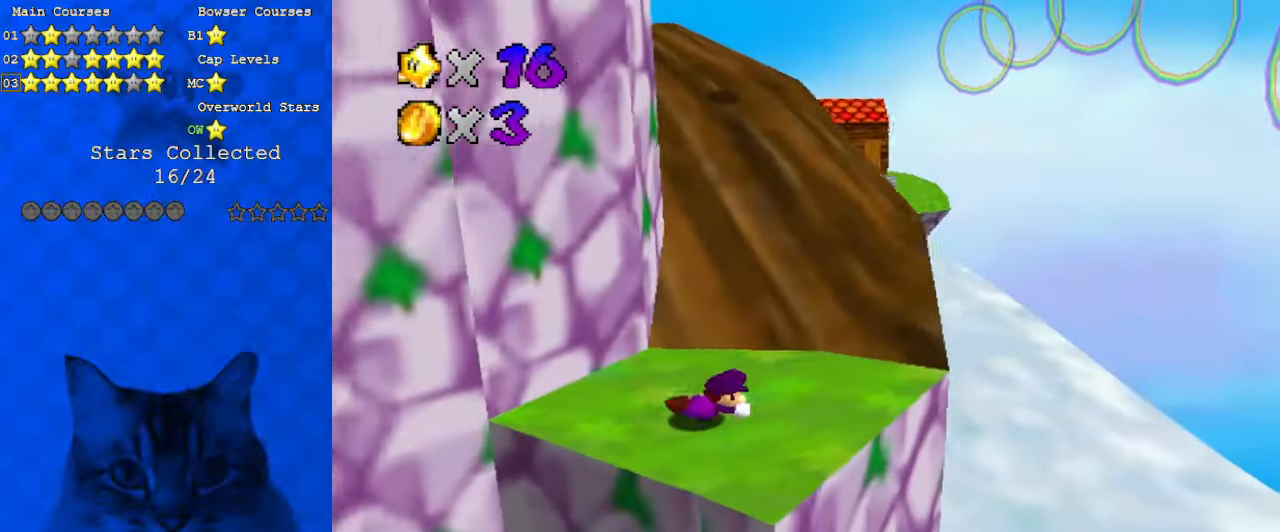
{"keys": ["right"], "events": [[66, "ctrl", "down"], [66, "down", "down"], [66, "shift", "down"], [200, "shift", "up"], [266, "ctrl", "up"], [433, "down", "up"], [433, "right", "down"], [466, "left", "up"]]}
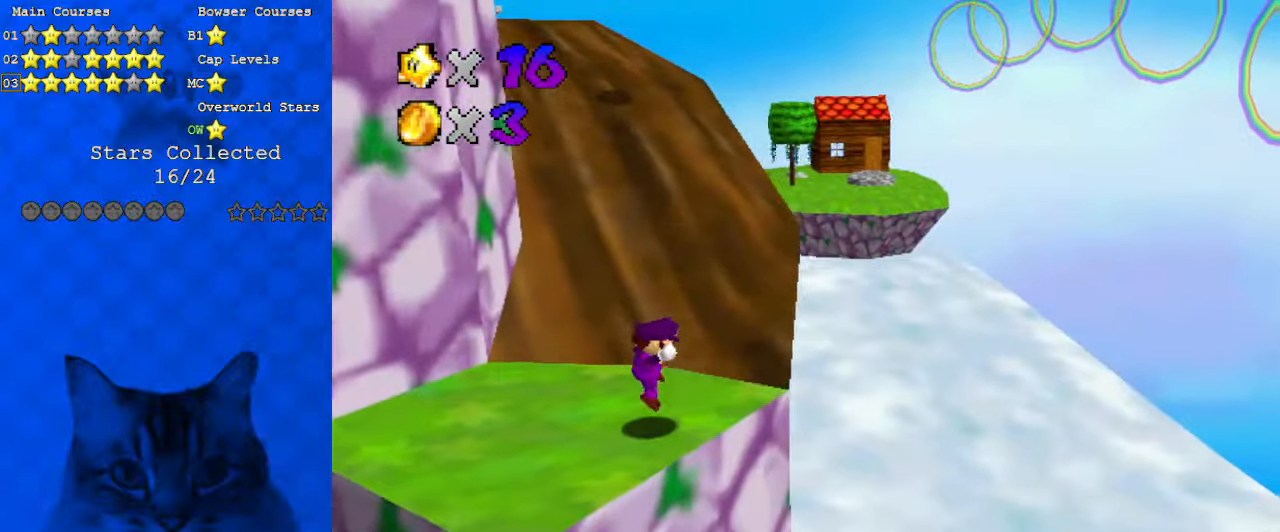
{"keys": ["down"], "events": [[166, "shift", "down"], [200, "down", "down"], [266, "right", "up"], [266, "shift", "up"]]}
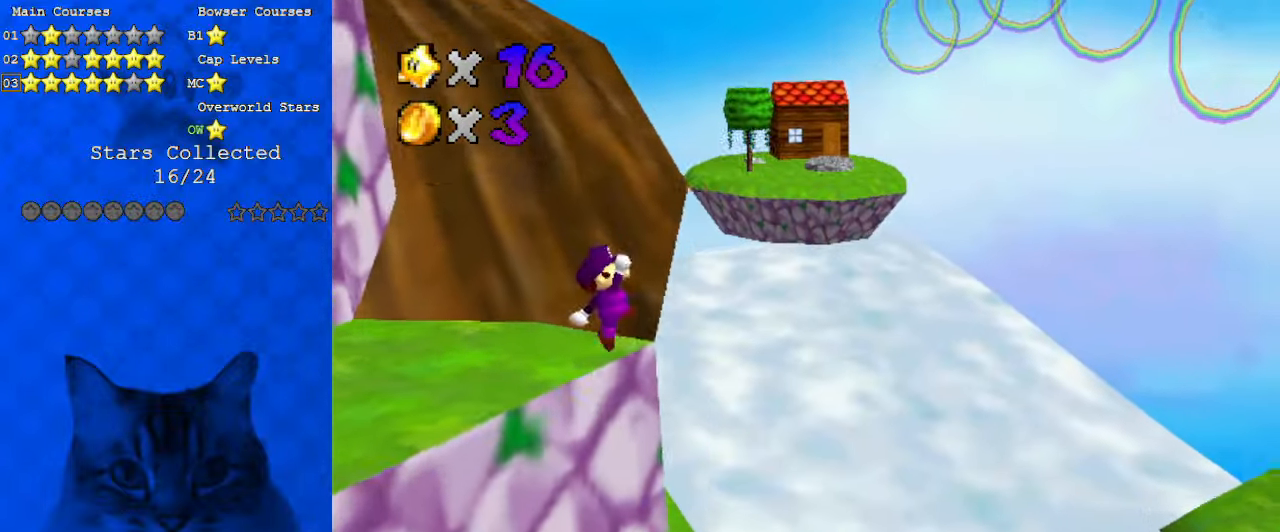
{"keys": ["right", "up"], "events": [[33, "left", "down"], [166, "down", "up"], [266, "left", "up"], [466, "right", "down"], [500, "up", "down"]]}
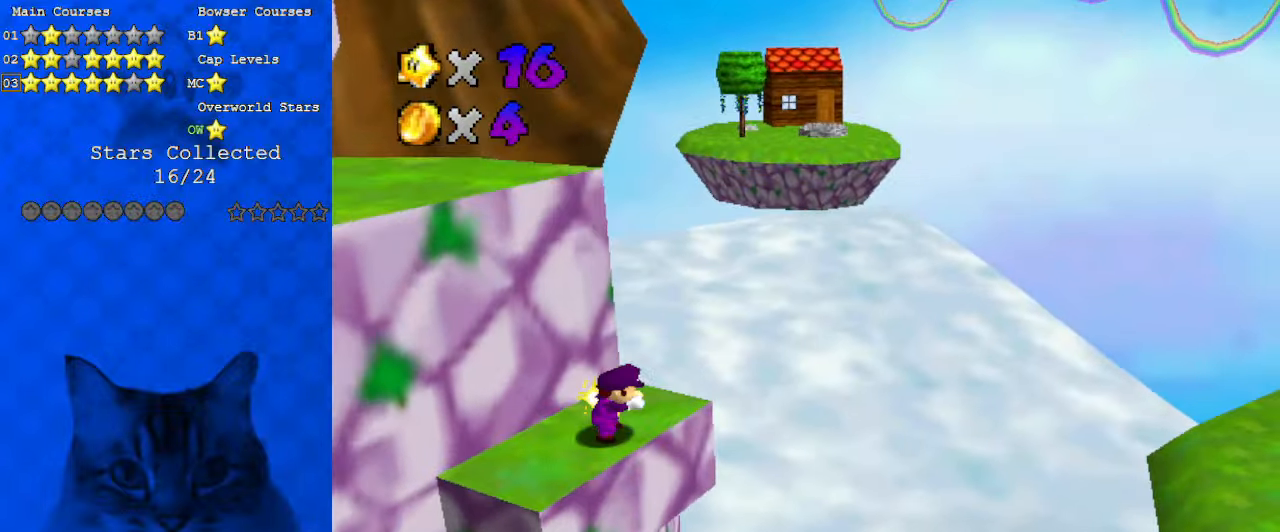
{"keys": ["d", "right", "up"], "events": [[100, "right", "up"], [266, "shift", "down"], [333, "right", "down"], [366, "shift", "up"], [400, "up", "up"], [466, "d", "down"], [500, "up", "down"]]}
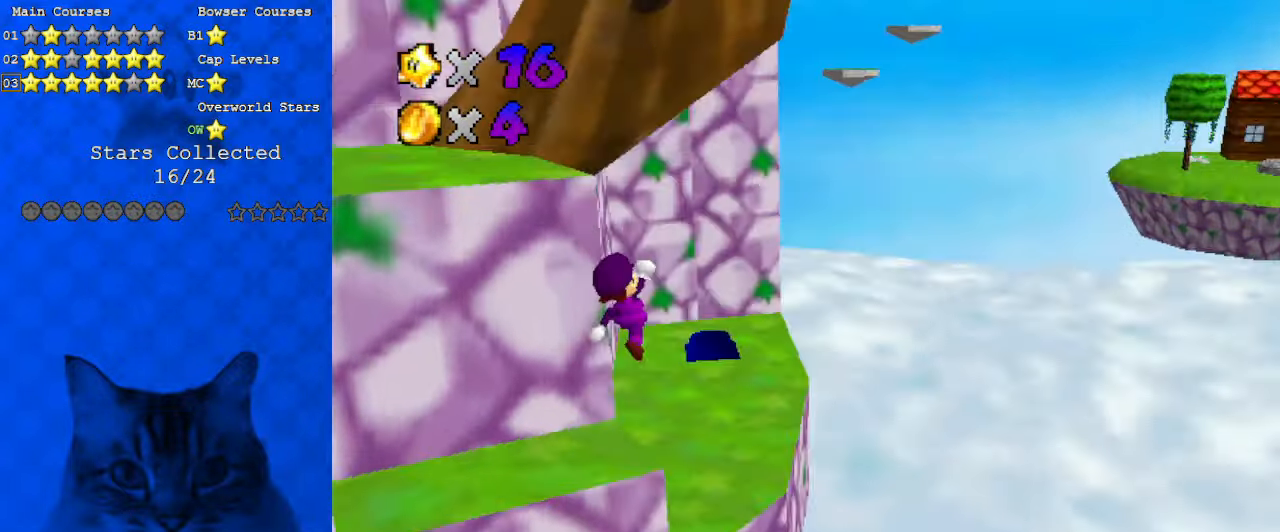
{"keys": ["up"], "events": [[66, "d", "up"], [66, "right", "up"], [366, "left", "down"], [500, "left", "up"]]}
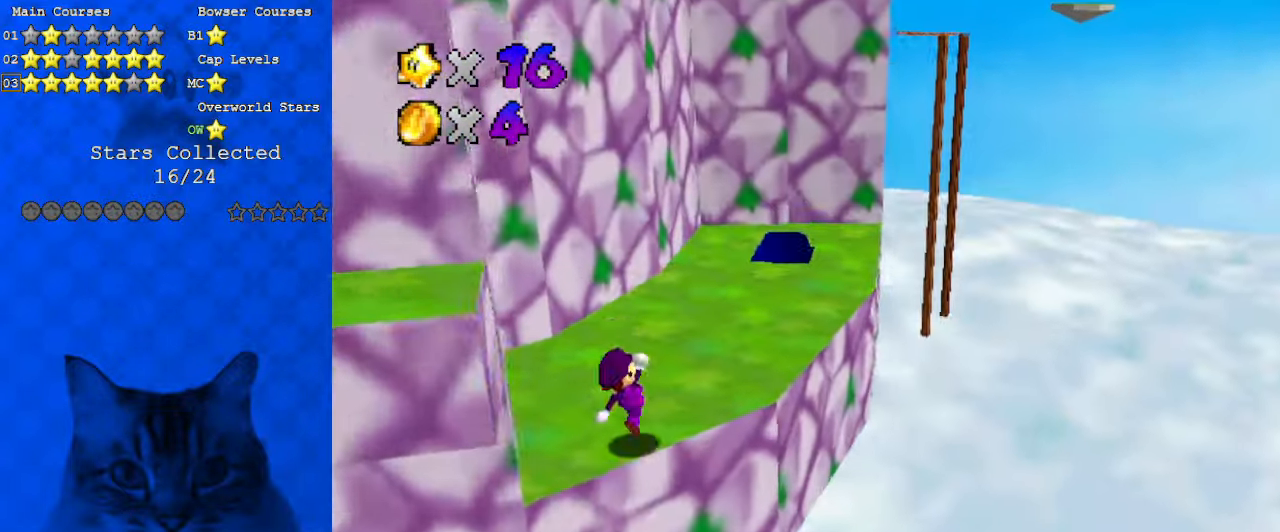
{"keys": ["right", "up"], "events": [[366, "right", "down"], [366, "shift", "down"], [466, "shift", "up"]]}
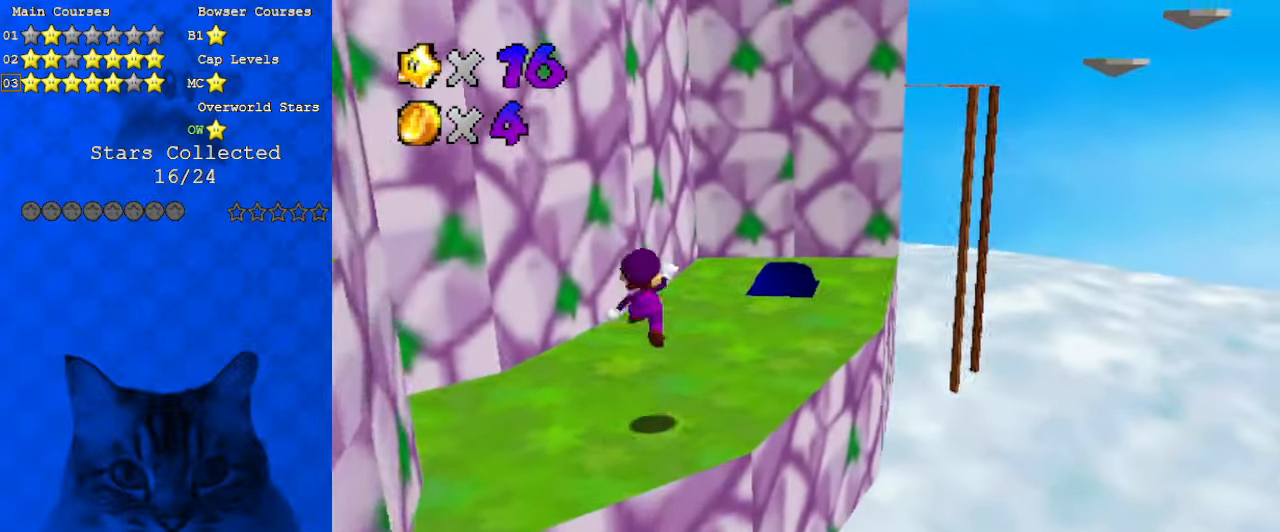
{"keys": ["right"], "events": [[166, "d", "down"], [300, "d", "up"], [300, "up", "up"]]}
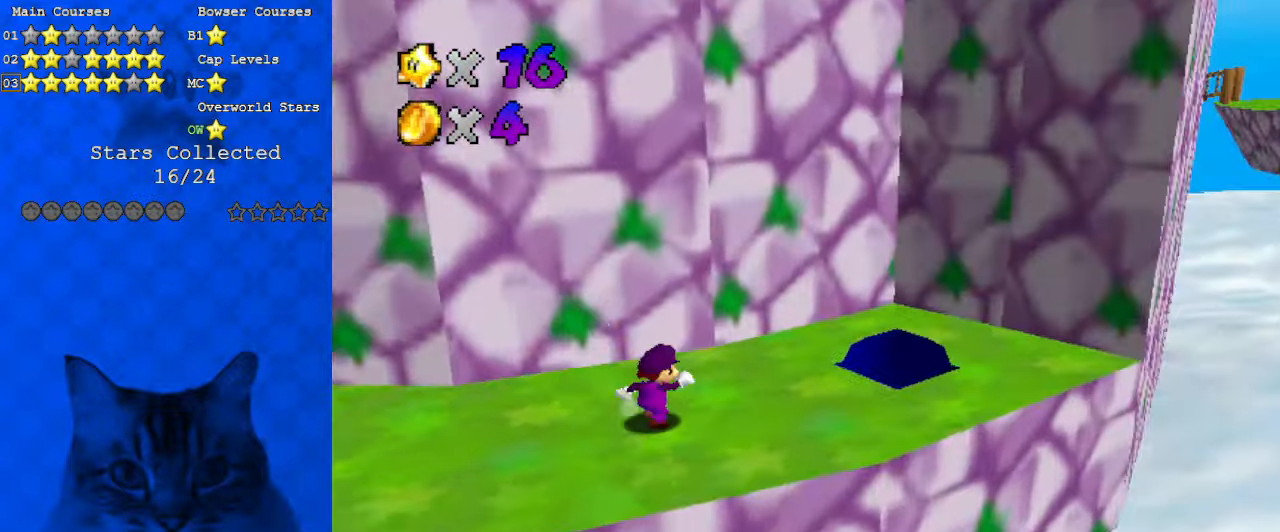
{"keys": ["right", "up"], "events": [[133, "down", "down"], [166, "d", "down"], [300, "d", "up"], [333, "down", "up"], [500, "up", "down"]]}
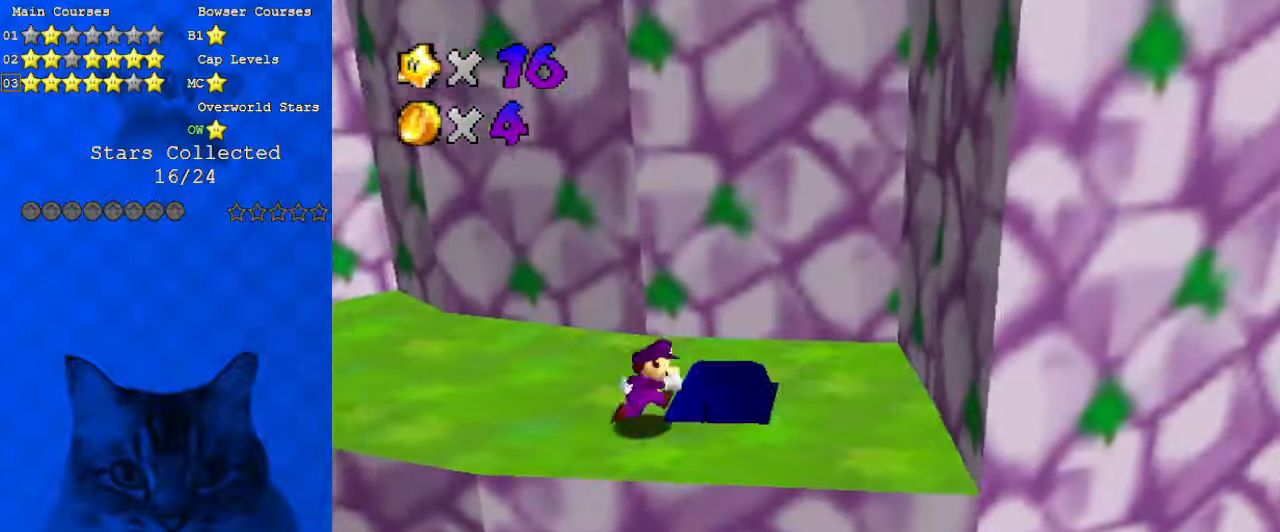
{"keys": ["left"], "events": [[133, "right", "up"], [266, "left", "down"], [466, "up", "up"]]}
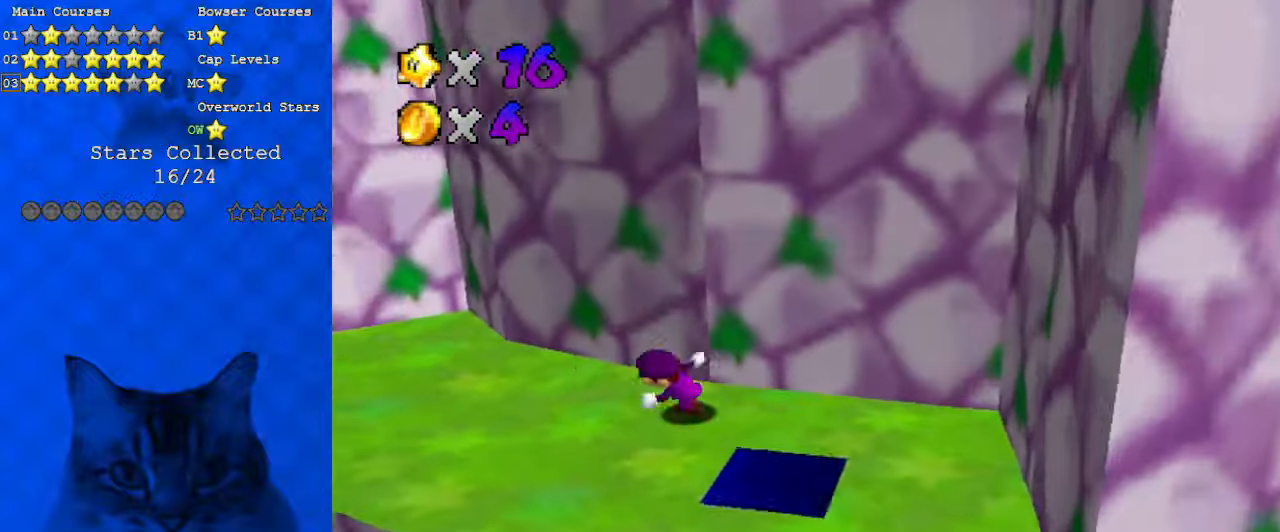
{"keys": ["left", "up"], "events": [[133, "up", "down"]]}
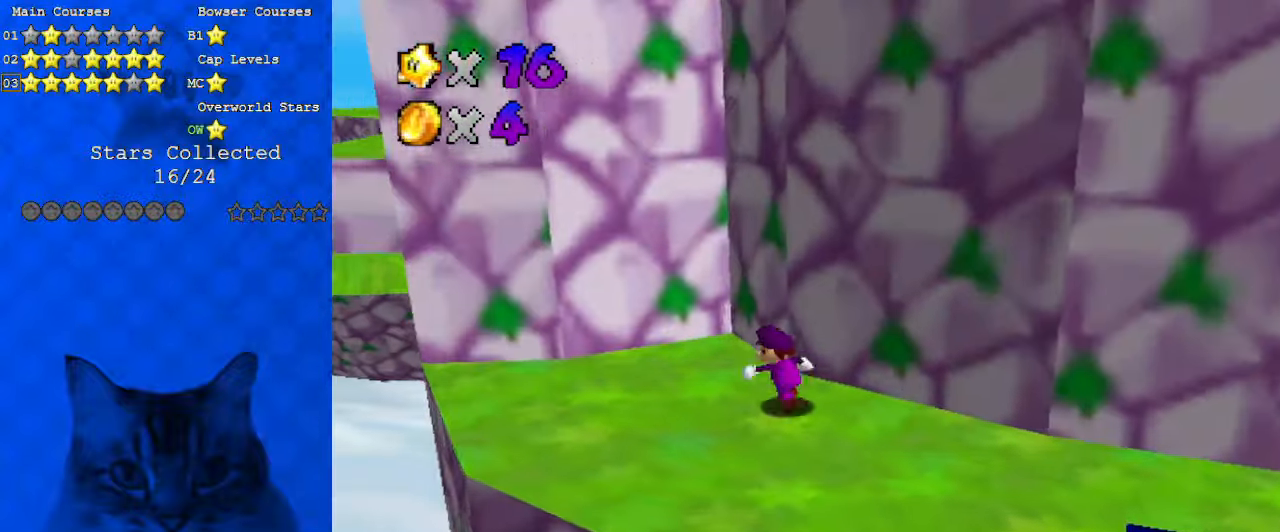
{"keys": ["shift", "up"], "events": [[100, "up", "up"], [233, "right", "down"], [233, "up", "down"], [300, "left", "up"], [333, "shift", "down"], [466, "right", "up"]]}
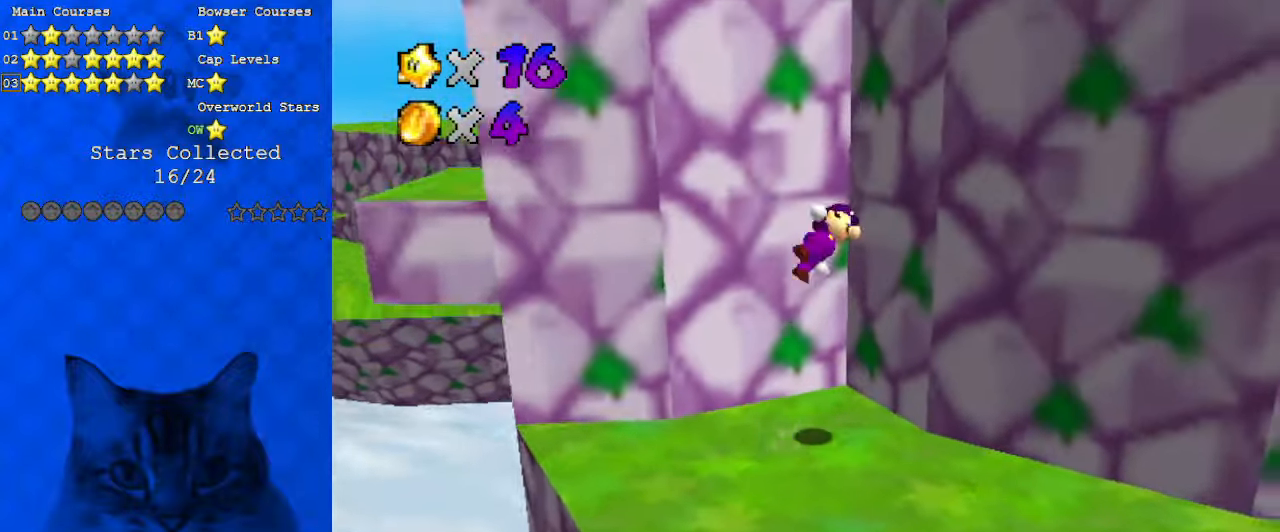
{"keys": ["right", "shift", "up"], "events": [[66, "right", "down"], [200, "shift", "up"], [300, "shift", "down"]]}
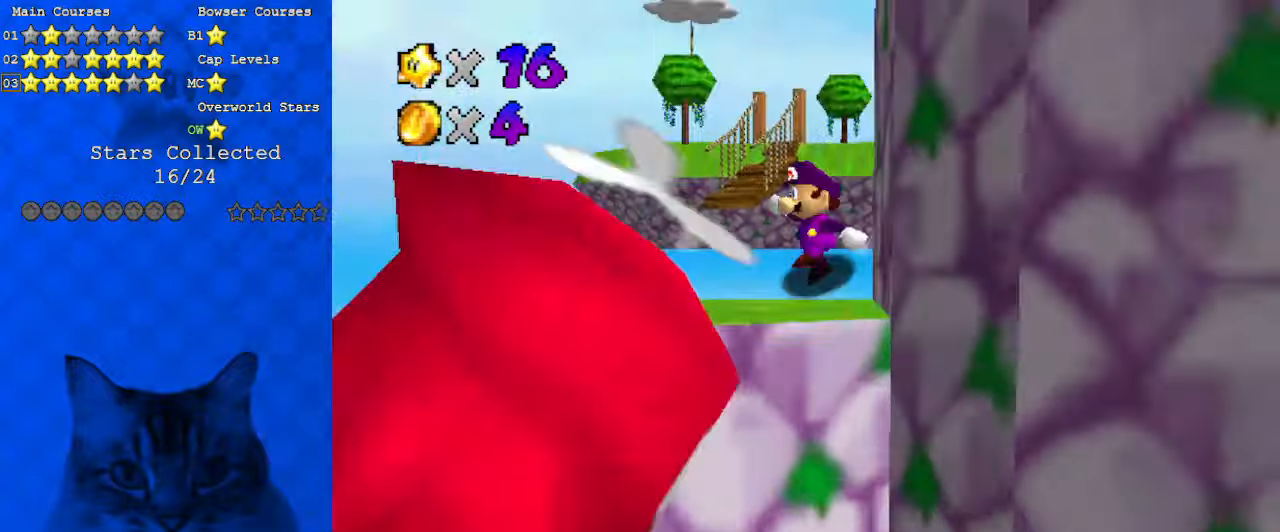
{"keys": ["left"], "events": [[33, "right", "up"], [133, "shift", "up"], [166, "a", "down"], [200, "left", "down"], [333, "a", "up"], [433, "up", "up"]]}
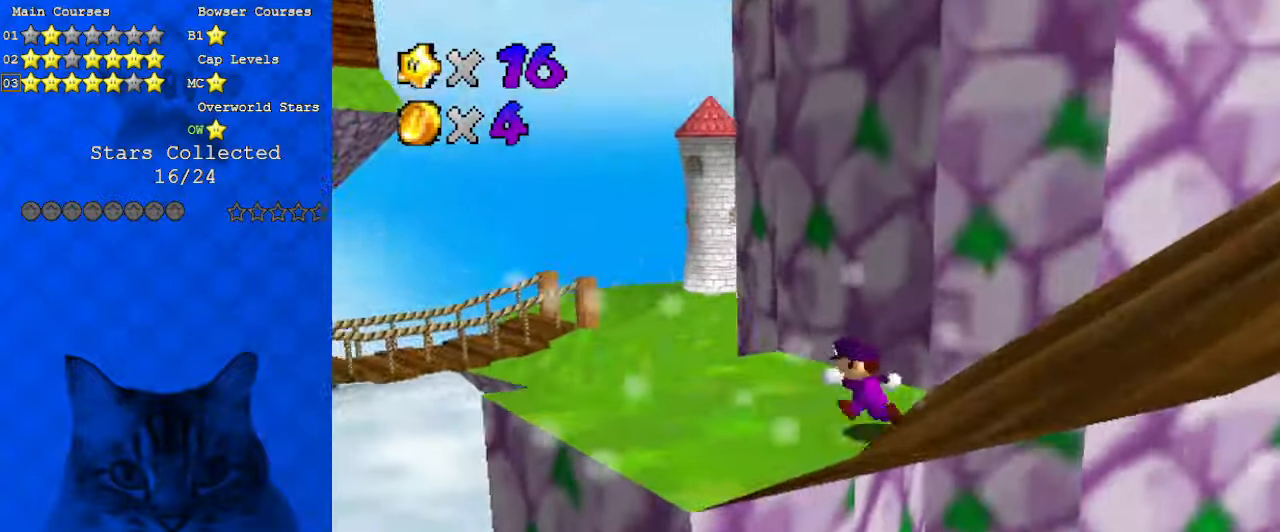
{"keys": ["shift", "up"], "events": [[166, "up", "down"], [400, "left", "up"], [500, "shift", "down"]]}
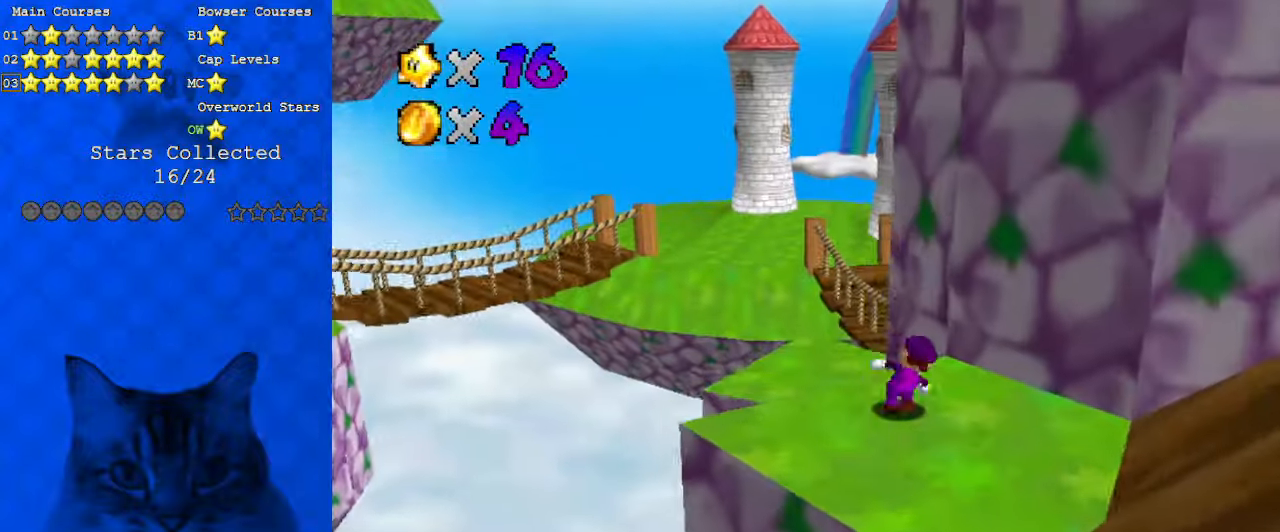
{"keys": ["left", "up"], "events": [[133, "shift", "up"], [166, "left", "down"], [233, "a", "down"], [366, "a", "up"]]}